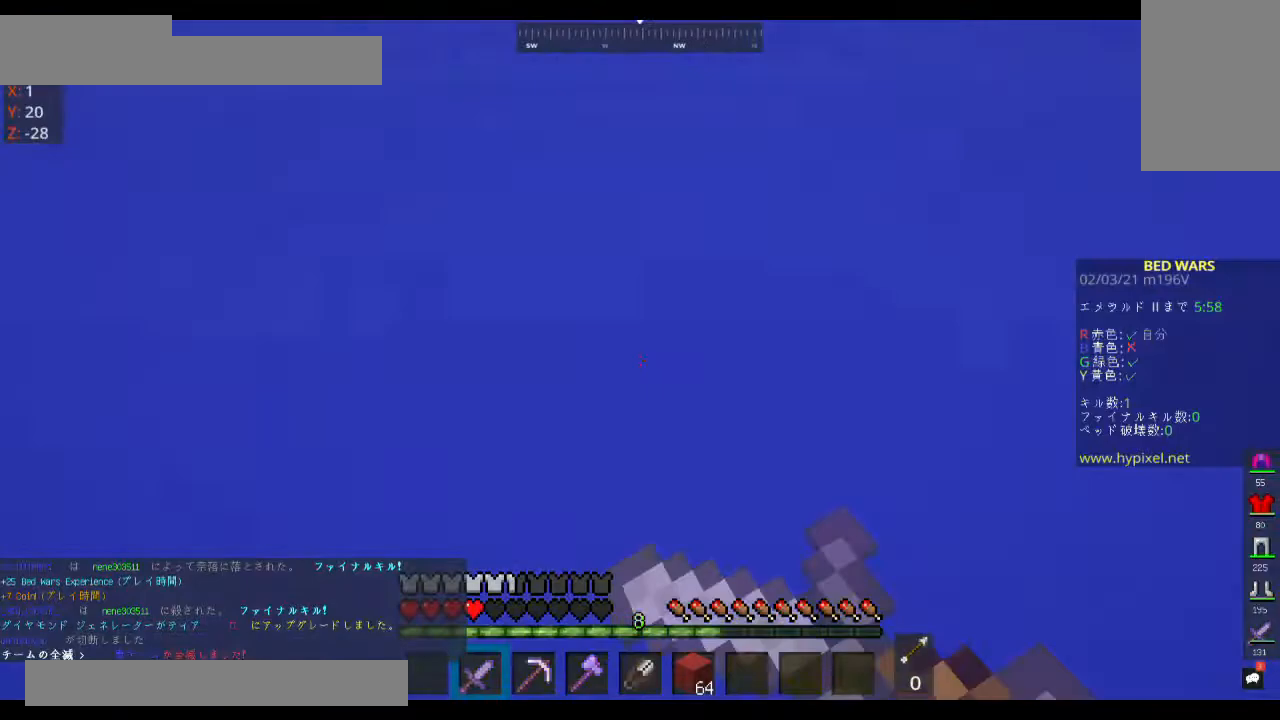
Gameplay with keyboard and mouse; each line is a JSON object with the keys and mouse buttons held at the frame after it. "events" lists presses ("down") and releases ("up") of "a", "d", "s", "space", "w", "mouse_left" and "mouse_right" between this image and that frame as [ms after this image, input, new state], when the widget could be followed in between. "mouse_left", "mouse_right" = the "left", "right" buttons of the "mouse" list. No other keys are recorded. Fast repeated clicks can show as one long hold. Mouse movement is not recorded.
{"keys": [], "mouse": ["left"], "events": [[333, "mouse_right", "up"]]}
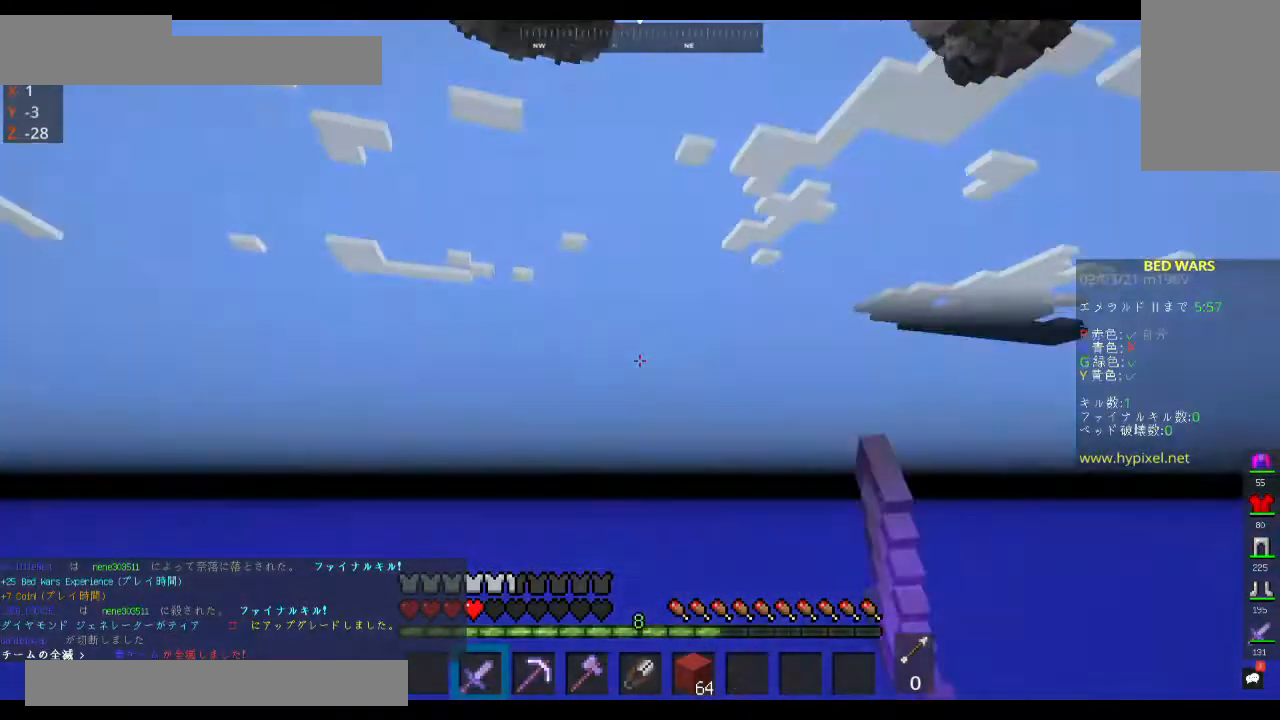
{"keys": [], "mouse": ["left", "right"], "events": [[133, "mouse_right", "down"]]}
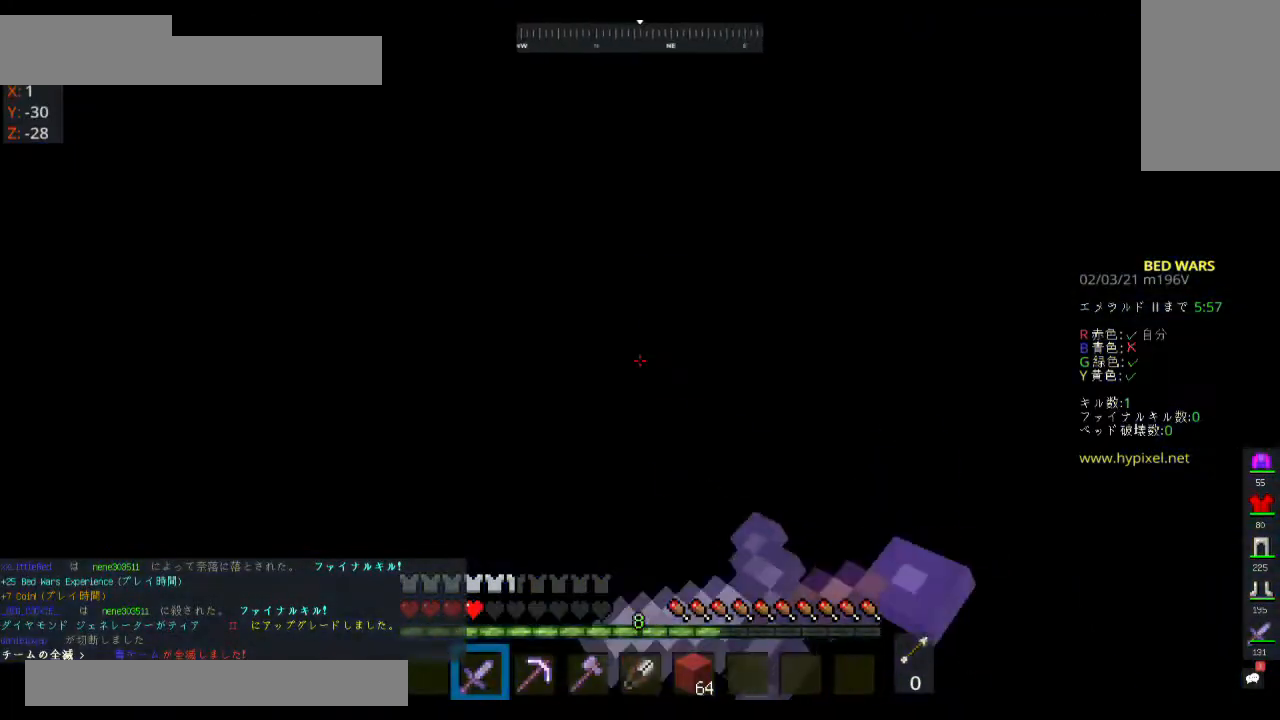
{"keys": [], "mouse": ["left", "right"], "events": []}
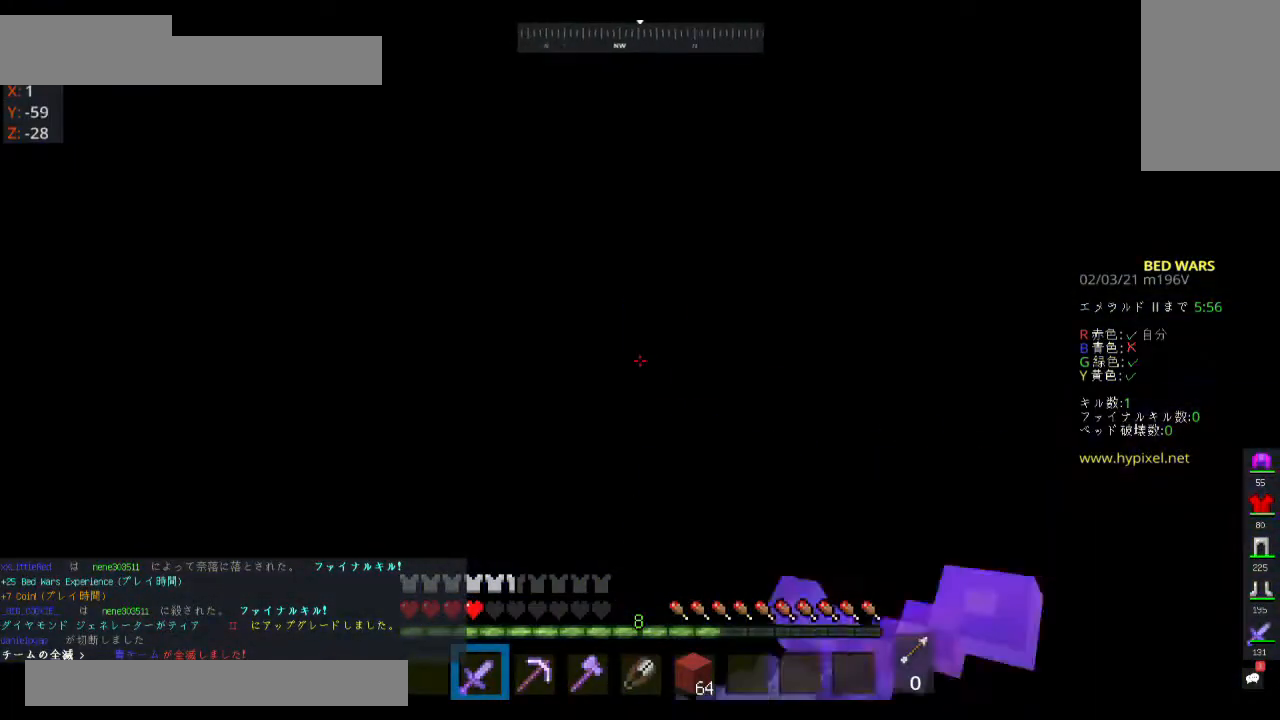
{"keys": [], "mouse": ["left", "right"], "events": []}
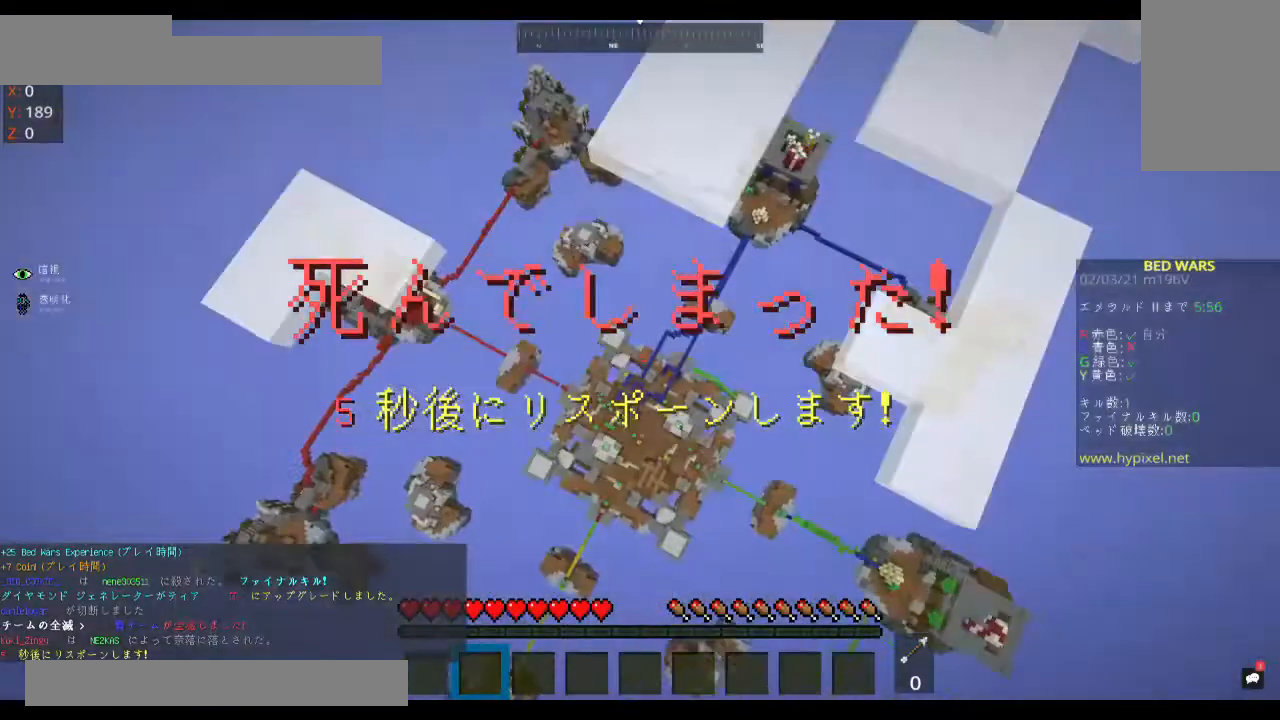
{"keys": [], "mouse": [], "events": [[133, "mouse_left", "up"], [133, "mouse_right", "up"]]}
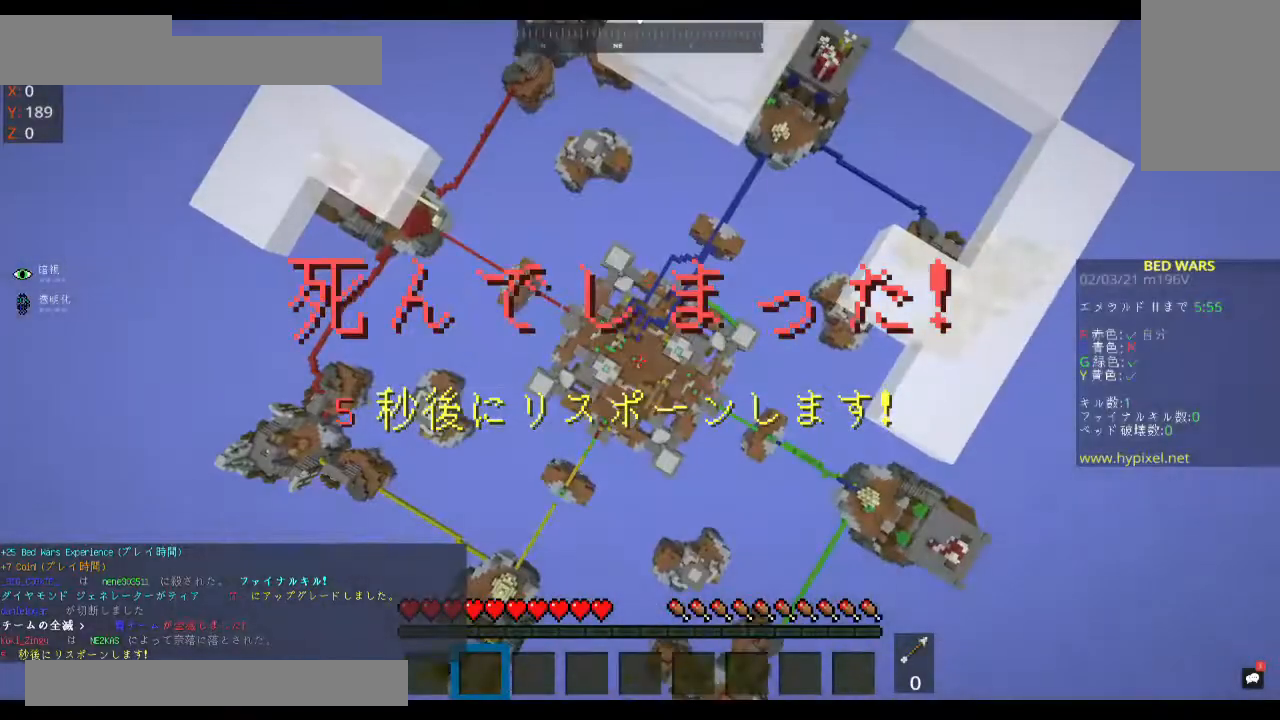
{"keys": [], "mouse": [], "events": []}
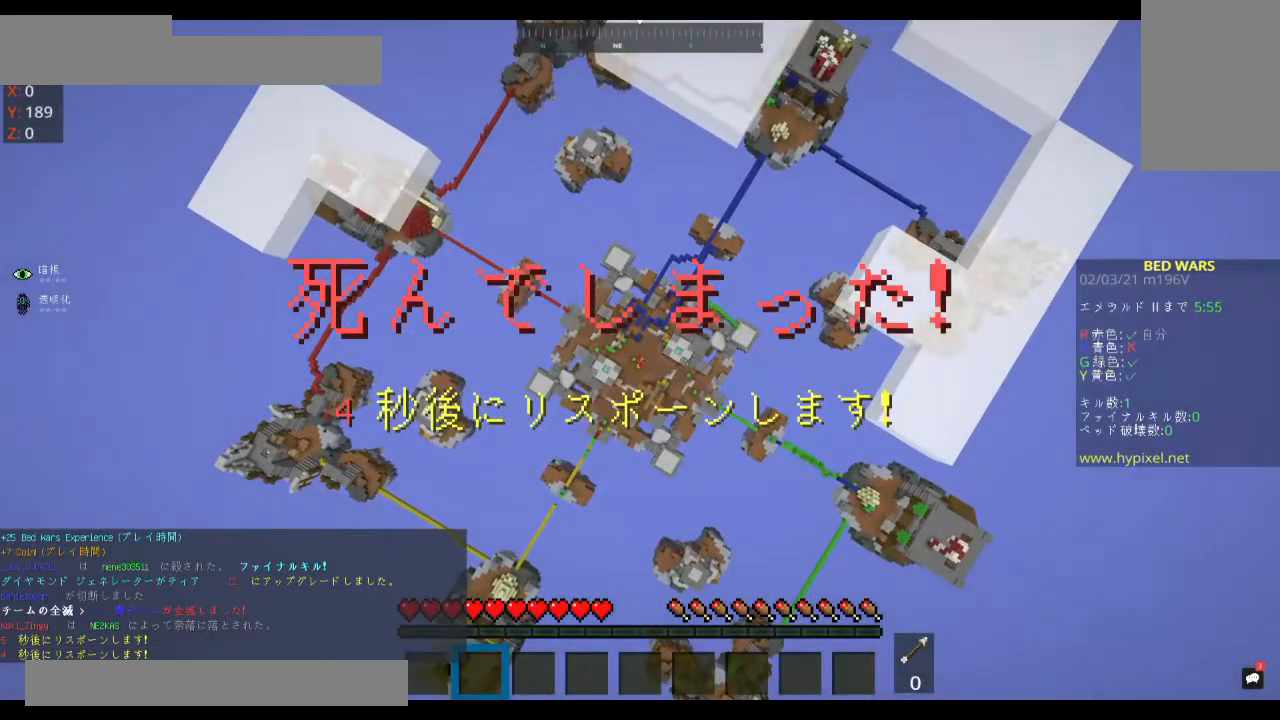
{"keys": [], "mouse": [], "events": []}
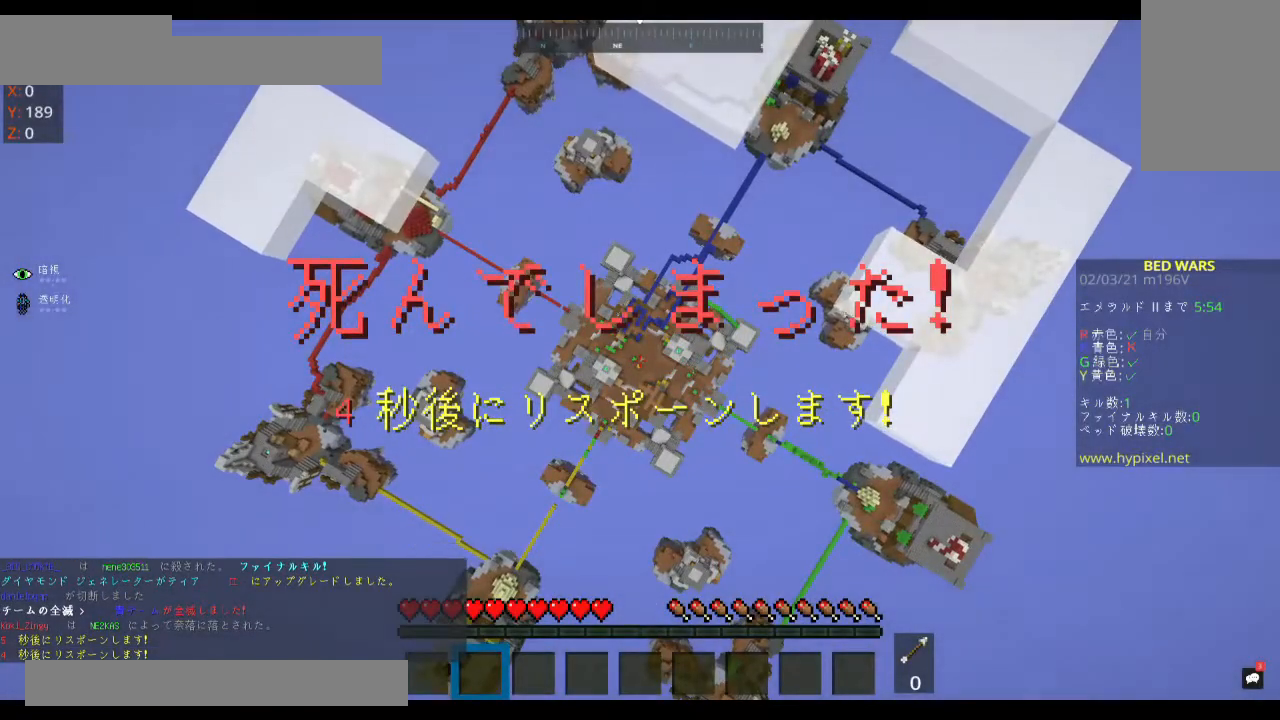
{"keys": [], "mouse": [], "events": []}
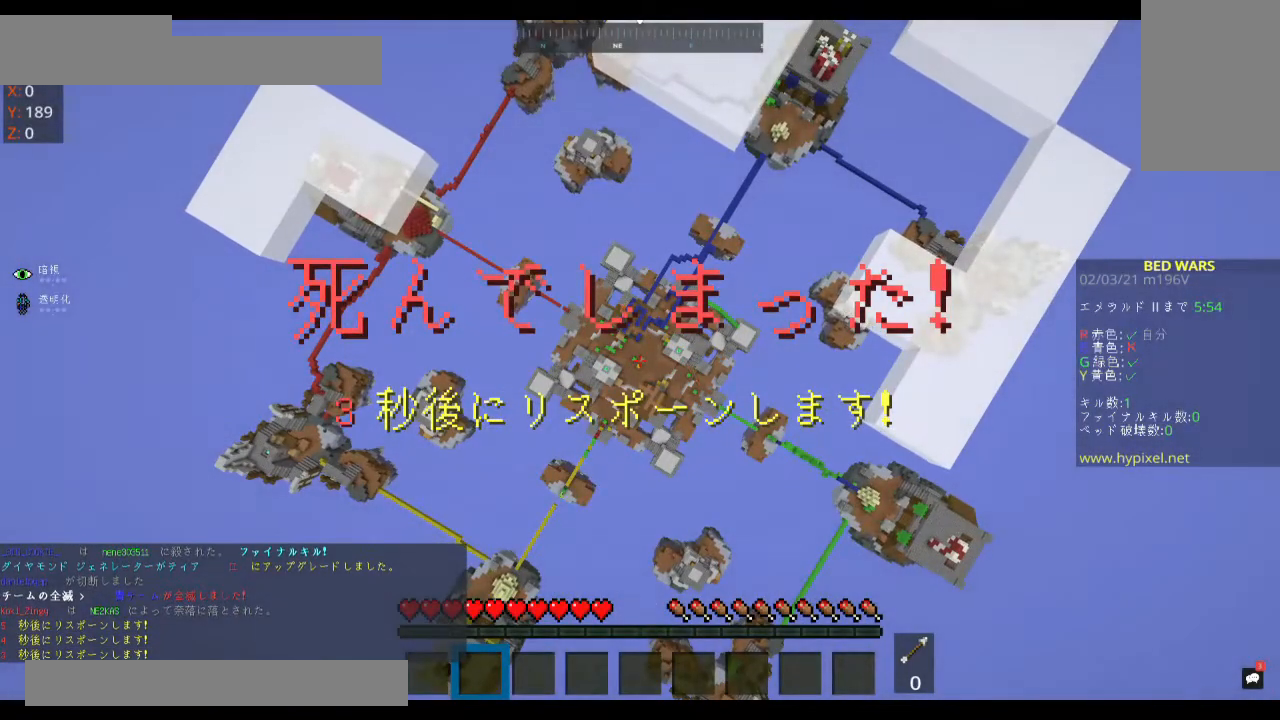
{"keys": [], "mouse": [], "events": []}
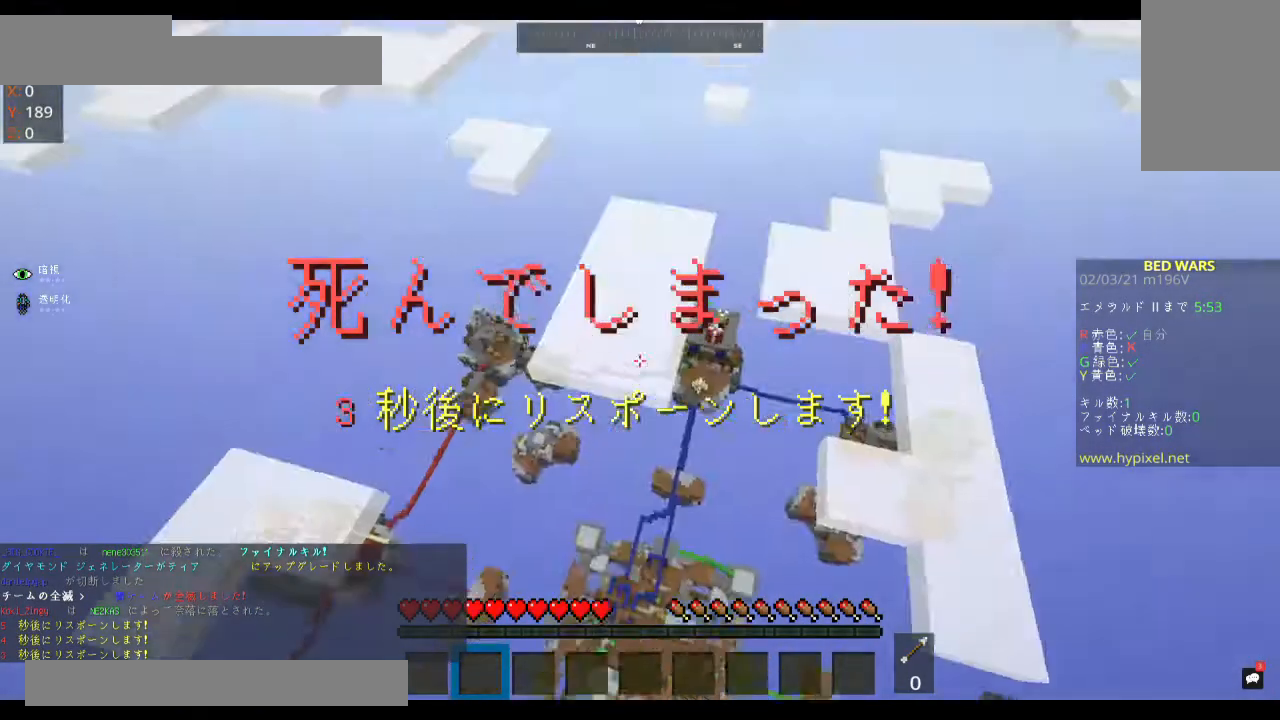
{"keys": [], "mouse": [], "events": []}
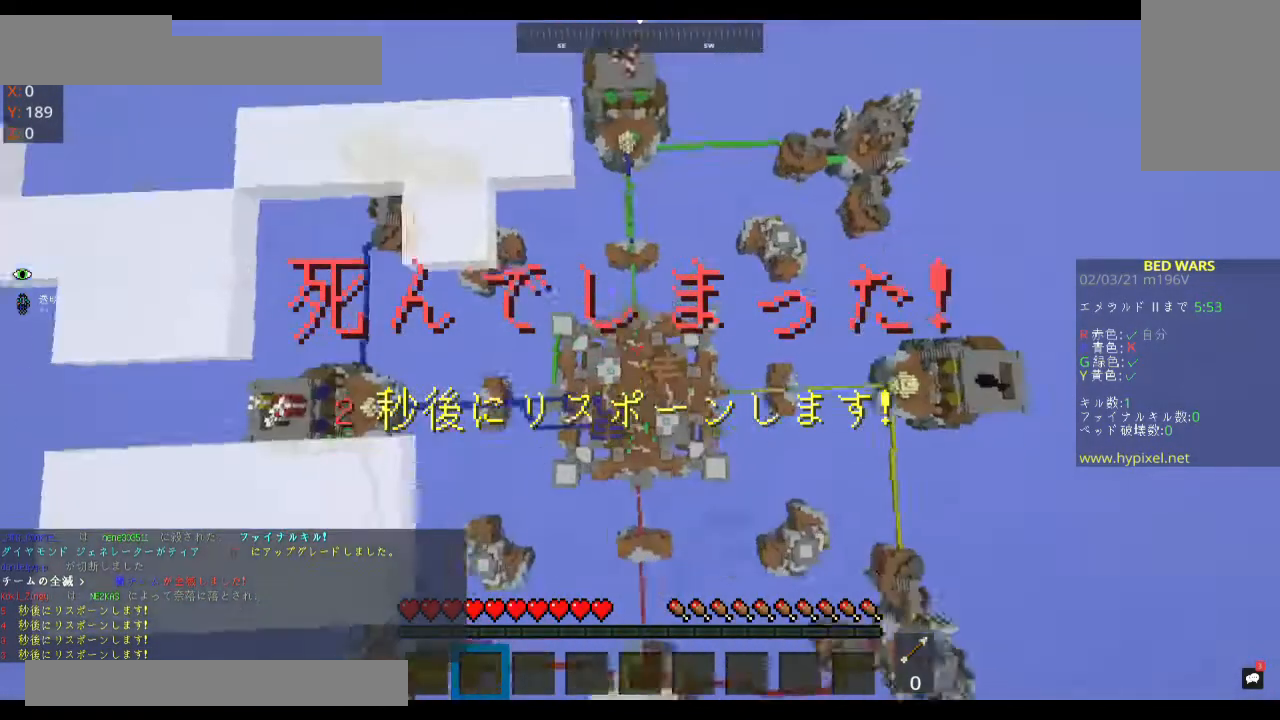
{"keys": [], "mouse": [], "events": []}
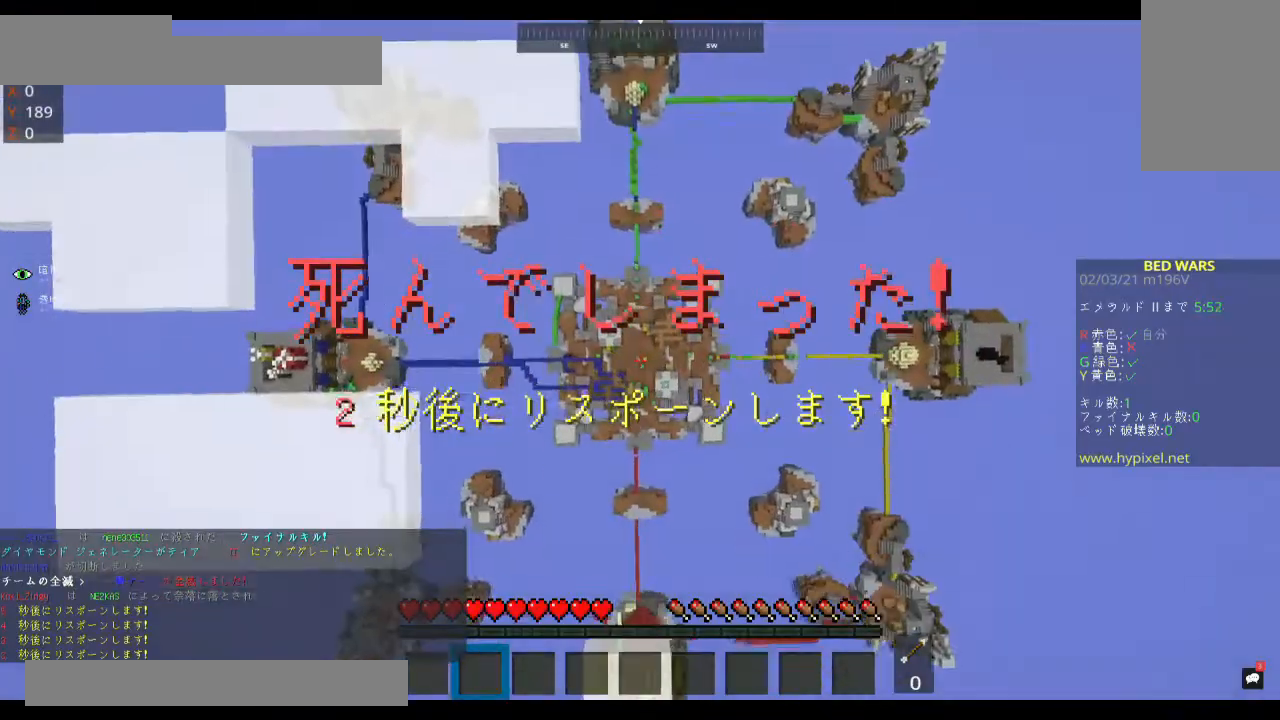
{"keys": [], "mouse": [], "events": []}
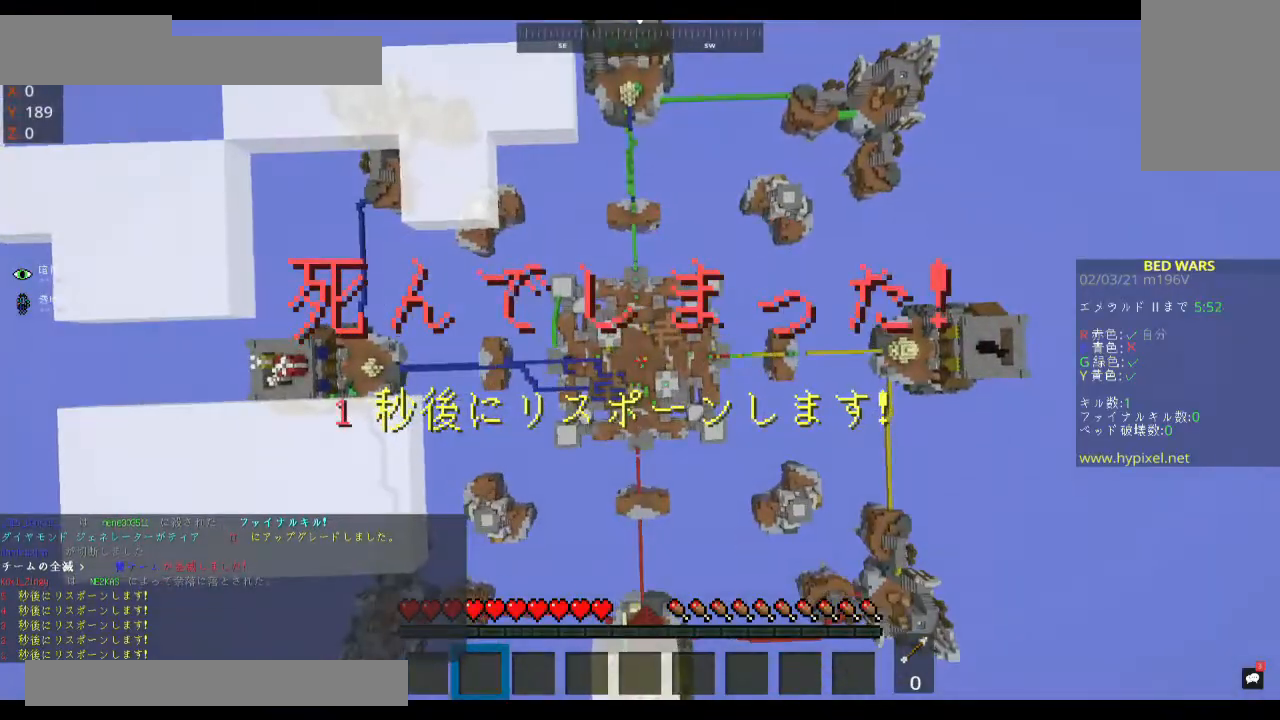
{"keys": [], "mouse": [], "events": []}
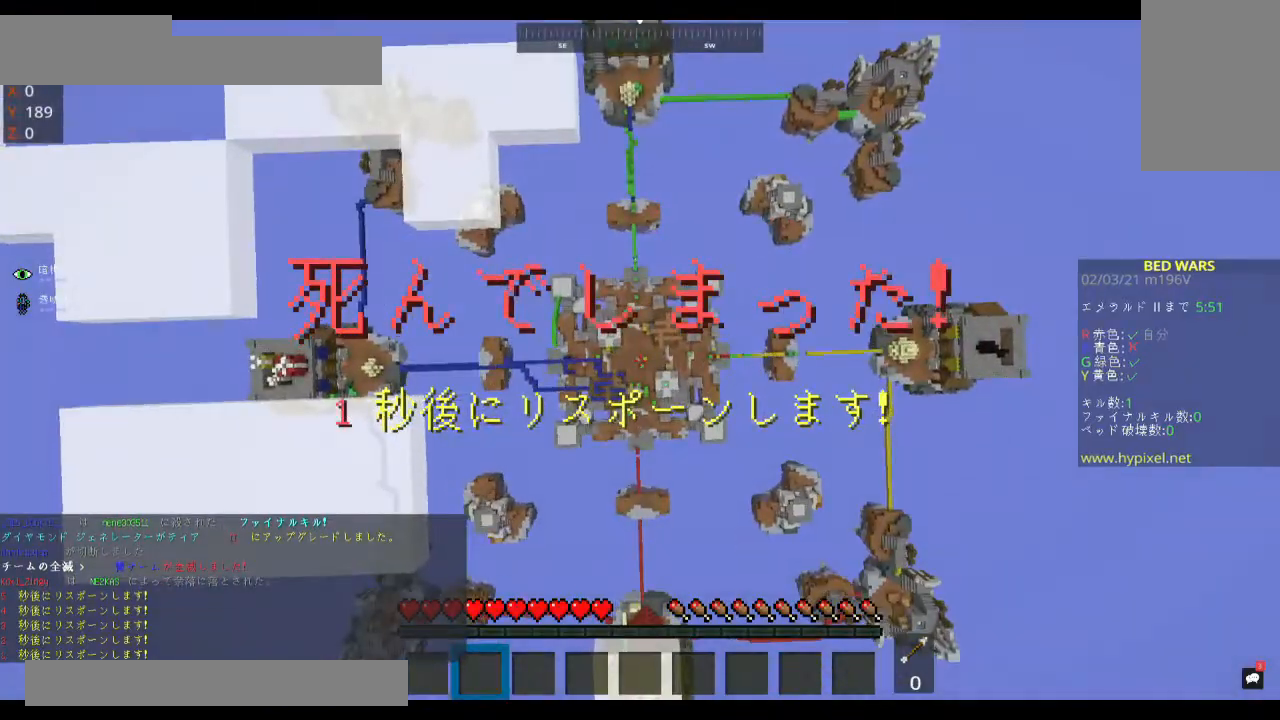
{"keys": ["w"], "mouse": [], "events": [[333, "w", "down"]]}
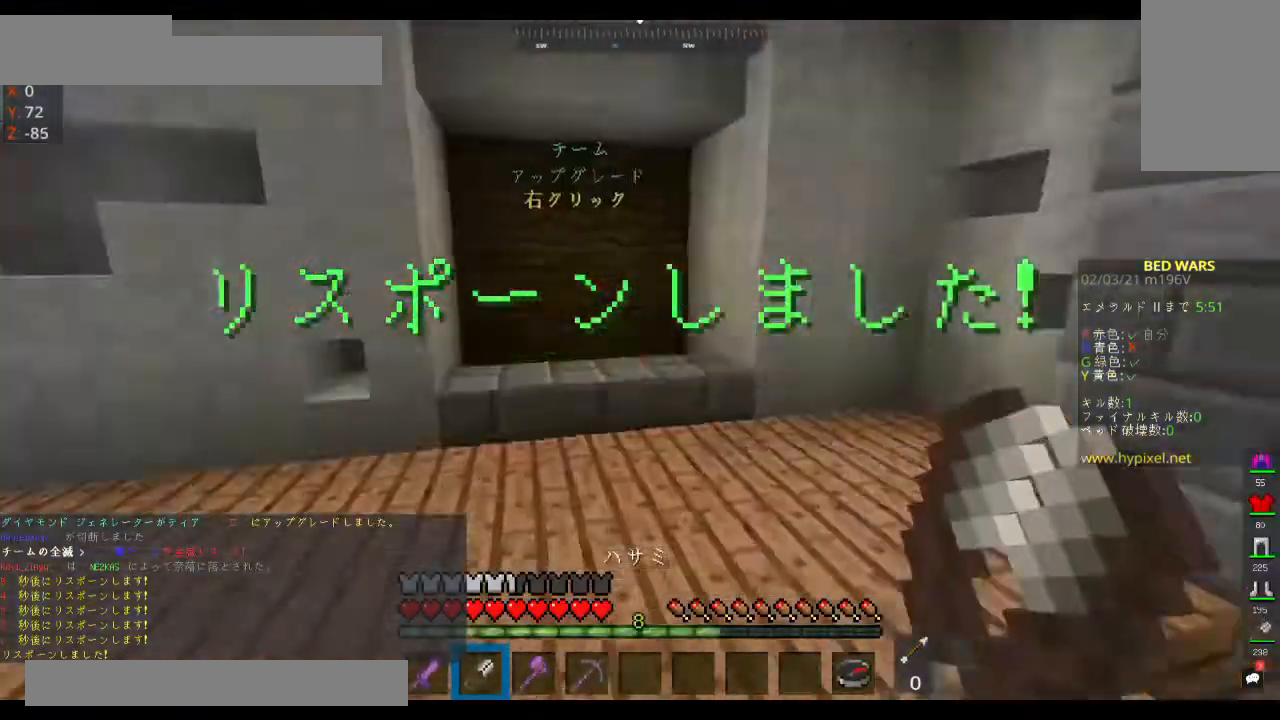
{"keys": ["w"], "mouse": [], "events": []}
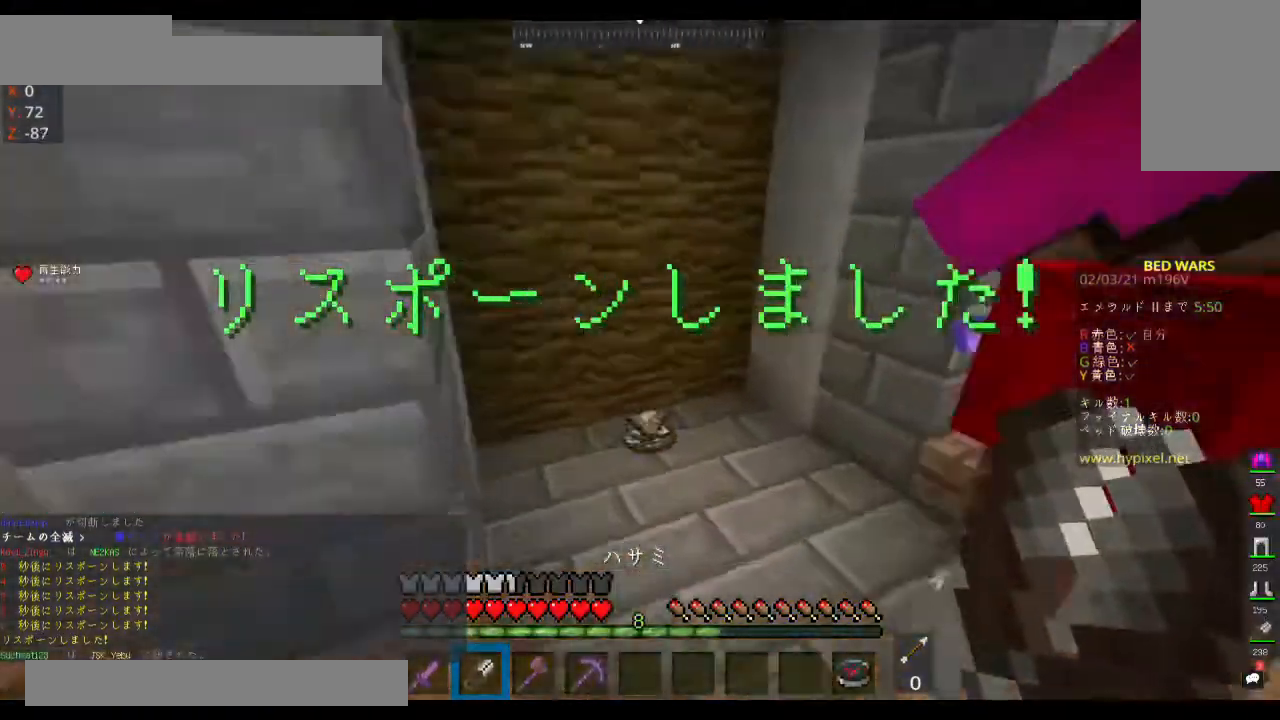
{"keys": ["d", "w"], "mouse": [], "events": [[367, "d", "down"]]}
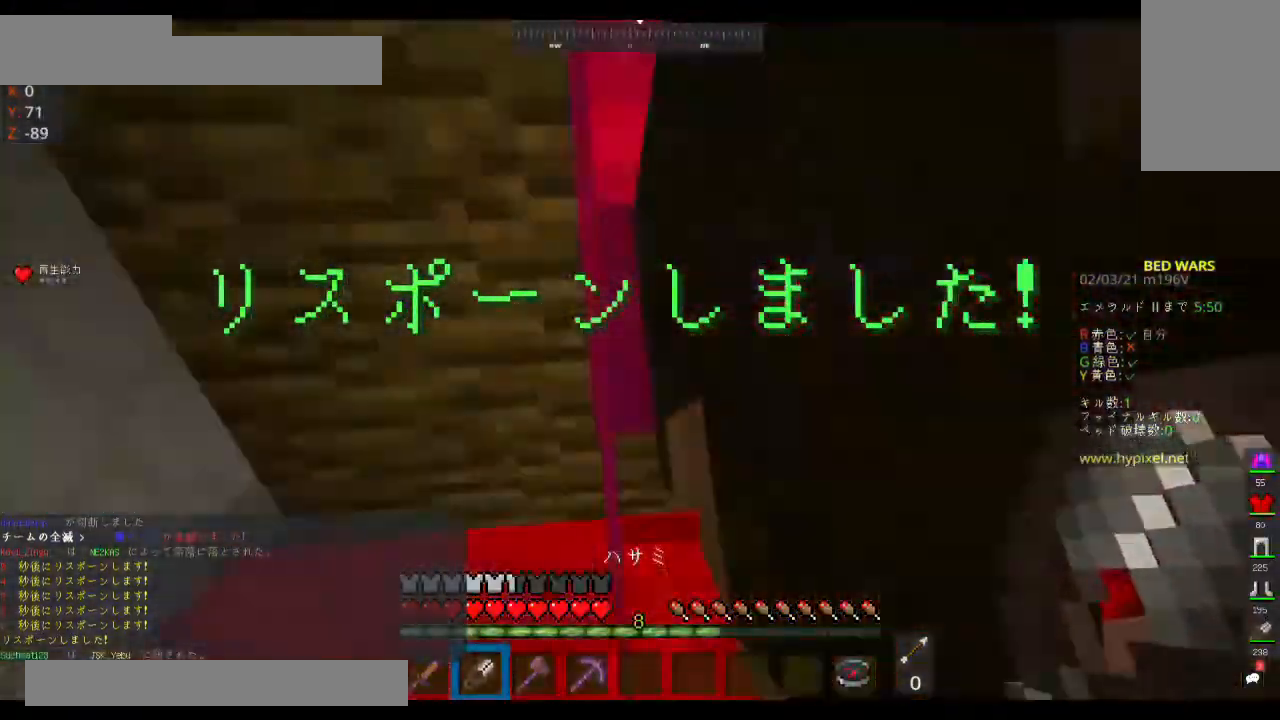
{"keys": ["w"], "mouse": [], "events": [[267, "d", "up"]]}
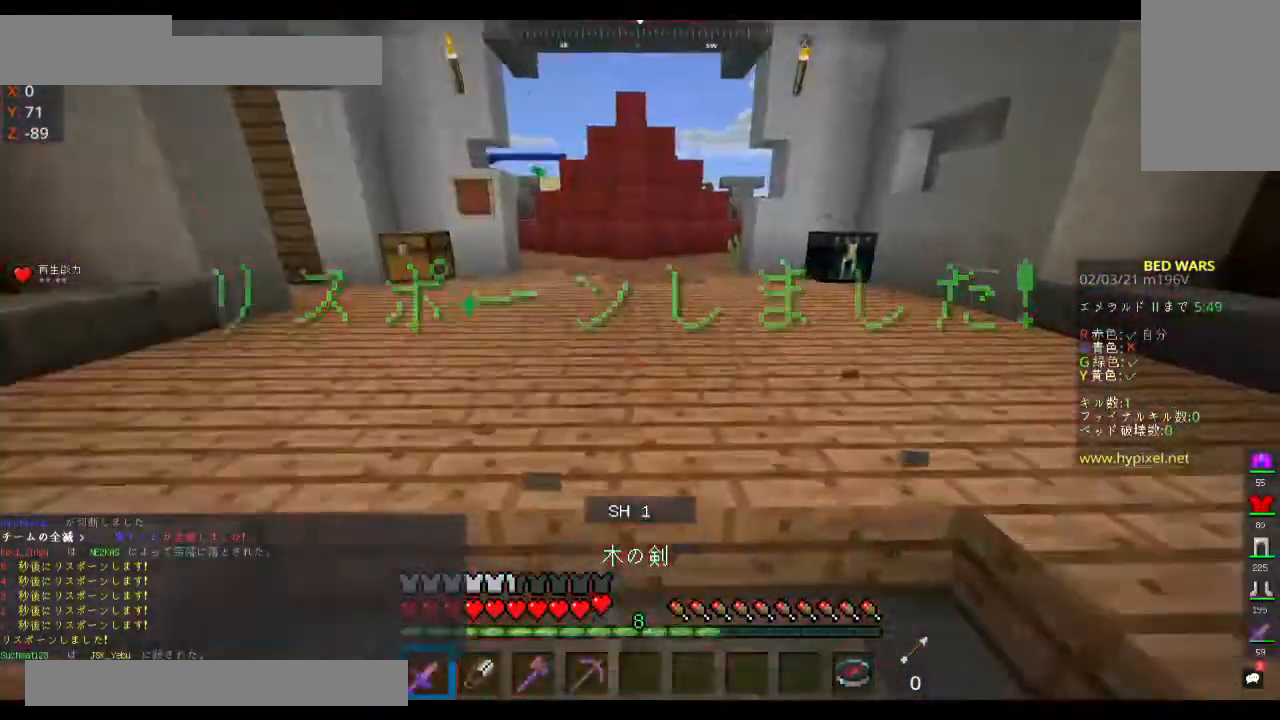
{"keys": ["w"], "mouse": [], "events": []}
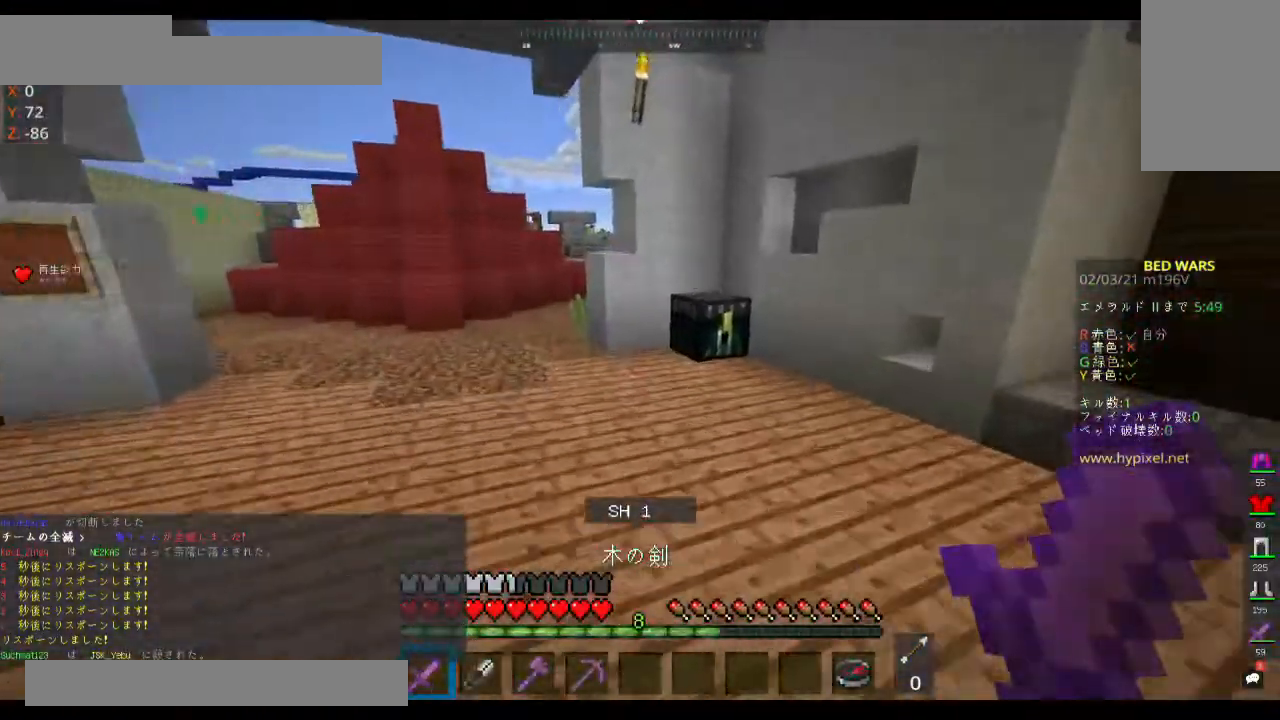
{"keys": [], "mouse": ["right"], "events": [[333, "mouse_right", "down"], [433, "w", "up"]]}
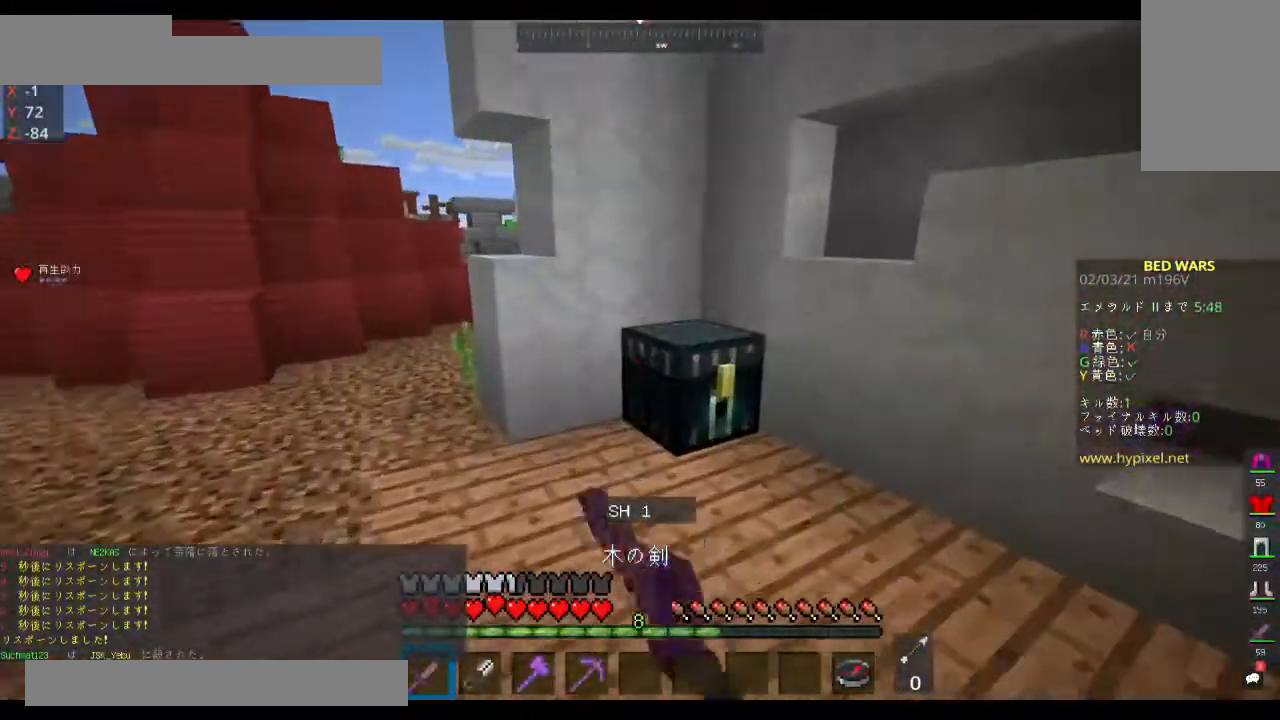
{"keys": [], "mouse": [], "events": [[100, "mouse_right", "up"]]}
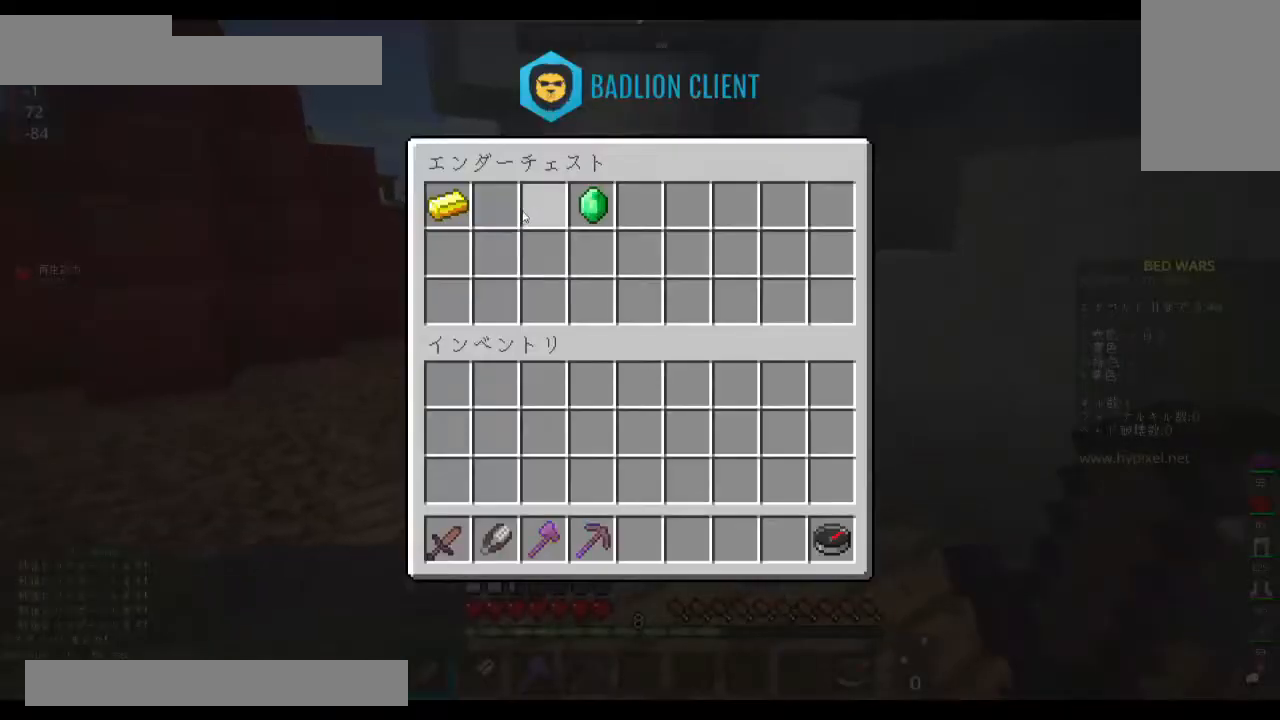
{"keys": ["w"], "mouse": [], "events": [[200, "w", "down"]]}
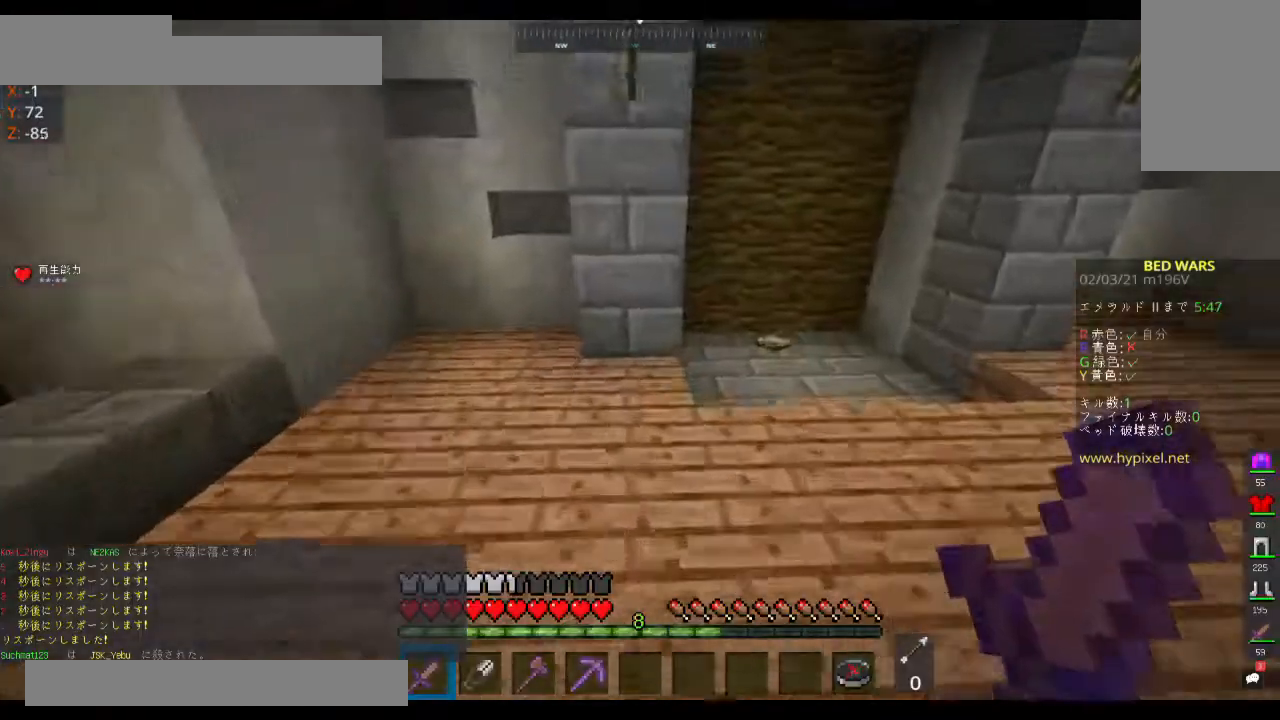
{"keys": ["w"], "mouse": [], "events": []}
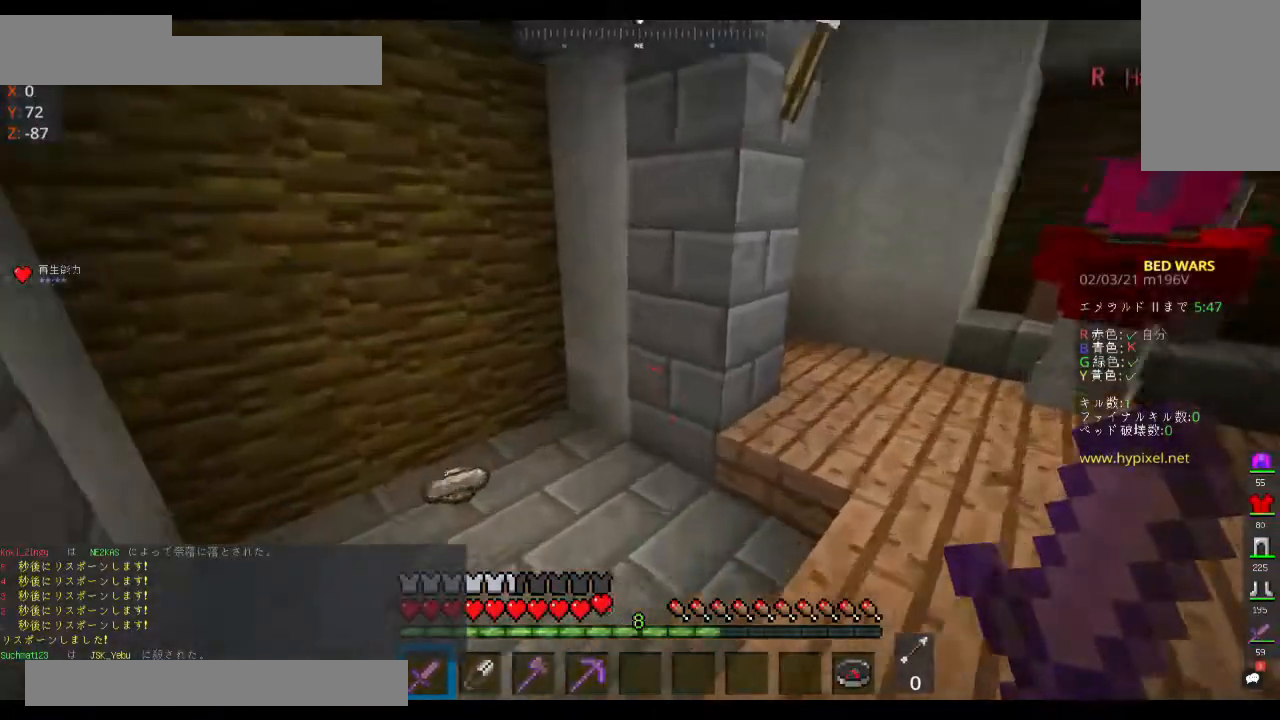
{"keys": ["a", "w"], "mouse": [], "events": [[100, "a", "down"]]}
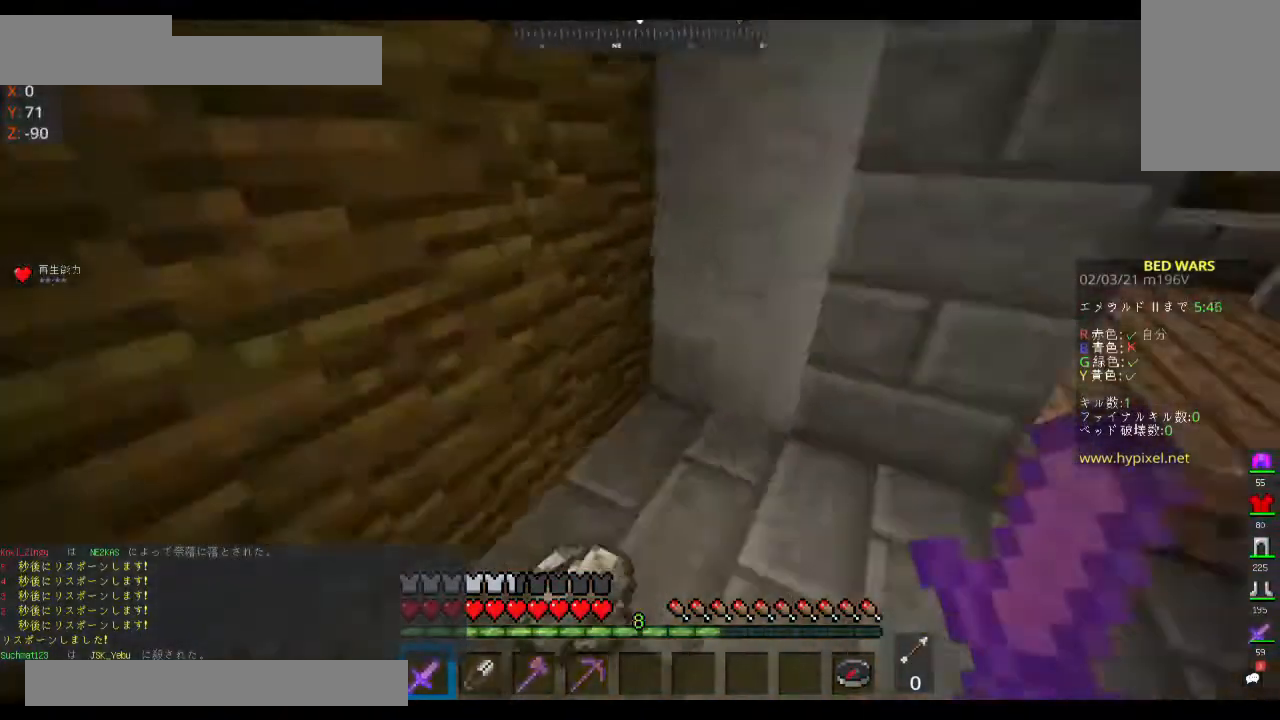
{"keys": [], "mouse": [], "events": [[133, "w", "up"], [167, "a", "up"]]}
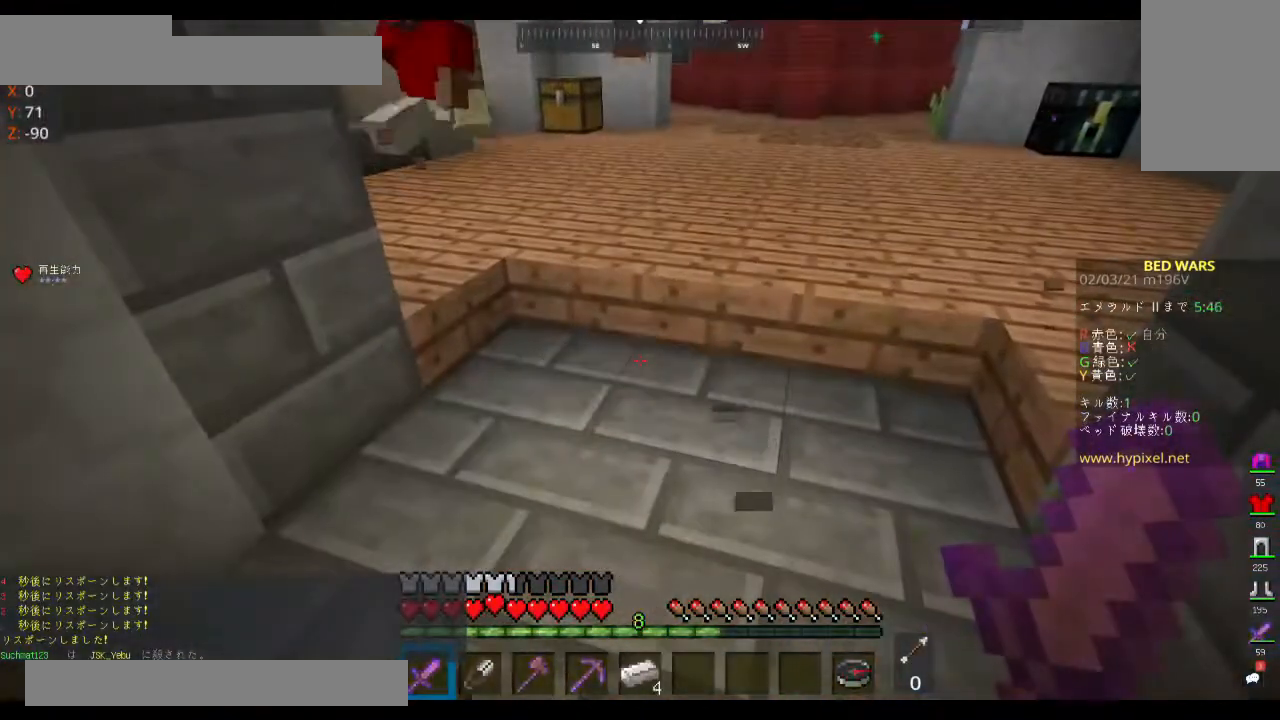
{"keys": ["w"], "mouse": [], "events": [[200, "w", "down"]]}
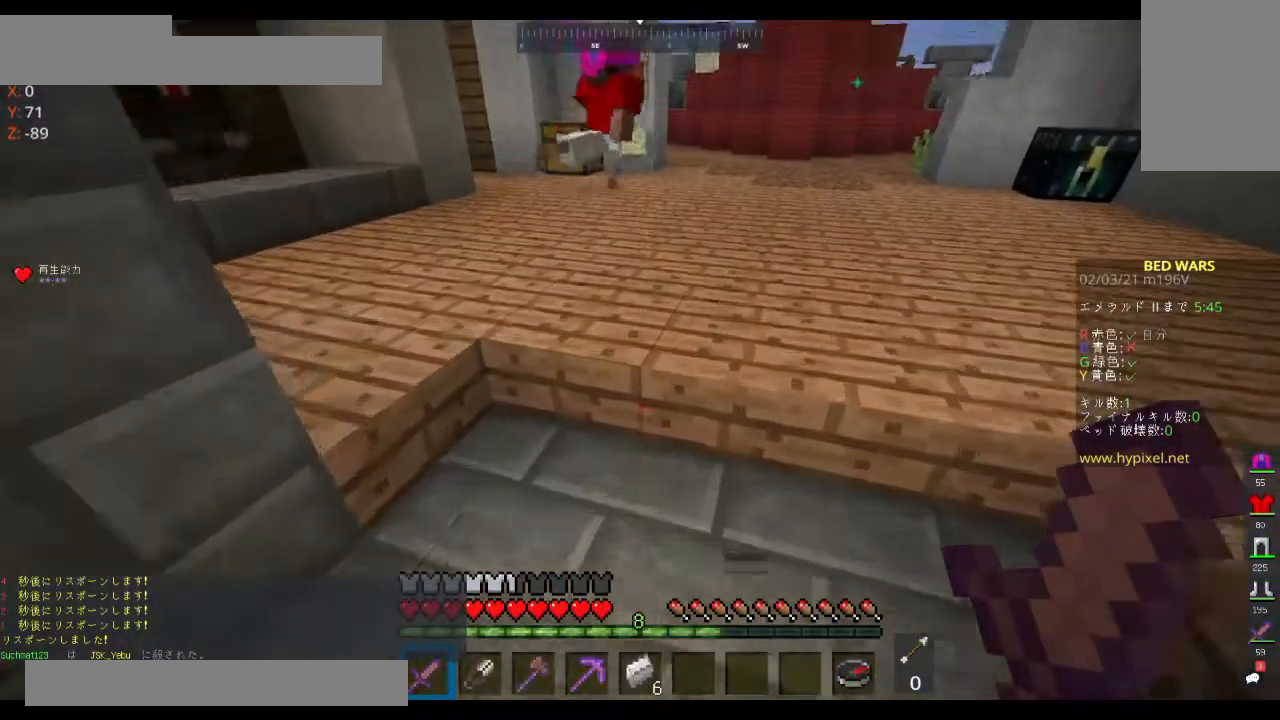
{"keys": ["s"], "mouse": [], "events": [[67, "w", "up"], [200, "s", "down"]]}
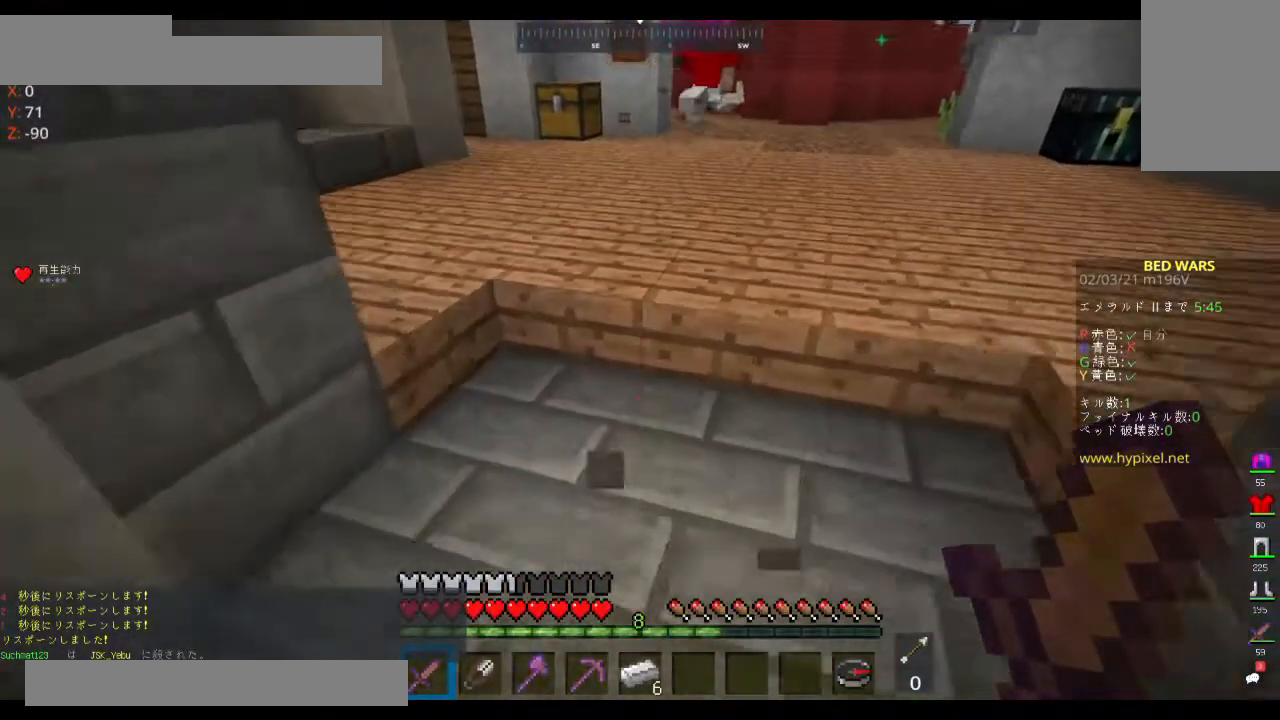
{"keys": [], "mouse": [], "events": [[133, "s", "up"]]}
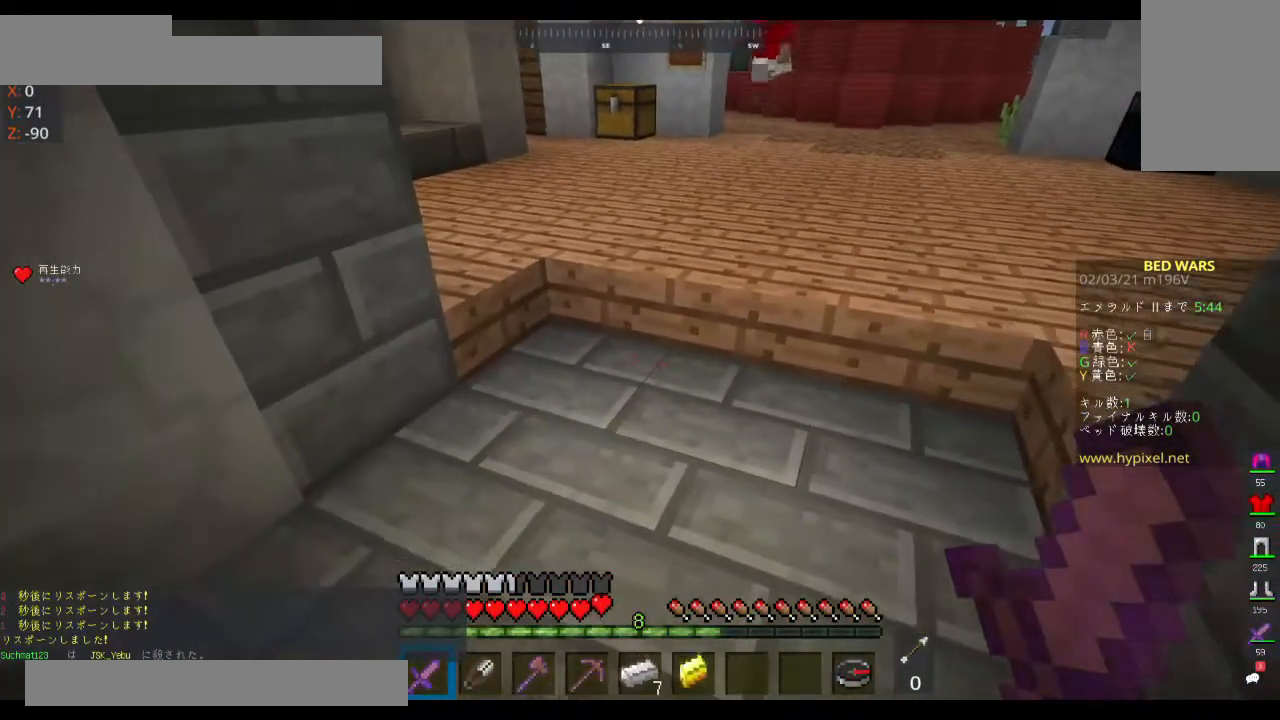
{"keys": [], "mouse": [], "events": []}